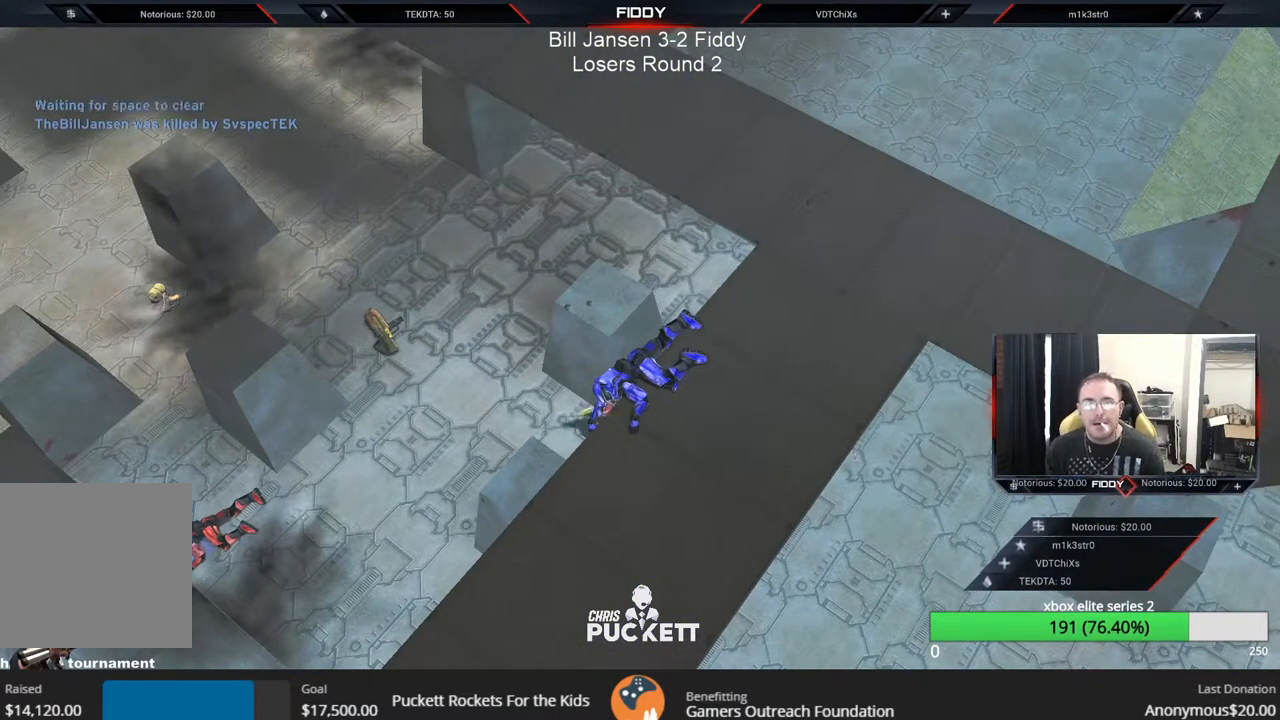
Gameplay with a controller (Xbox layout); each line is a JSON object with the inputs held at the frame after it. "events" lists button and stick changes between this image and that frame as [ms after this image, input, new state], when the widget could be followed in between.
{"buttons": [], "left_stick": "up", "right_stick": "left", "events": [[400, "Y", "down"], [450, "right_stick", "left"], [483, "Y", "up"], [500, "left_stick", "up"]]}
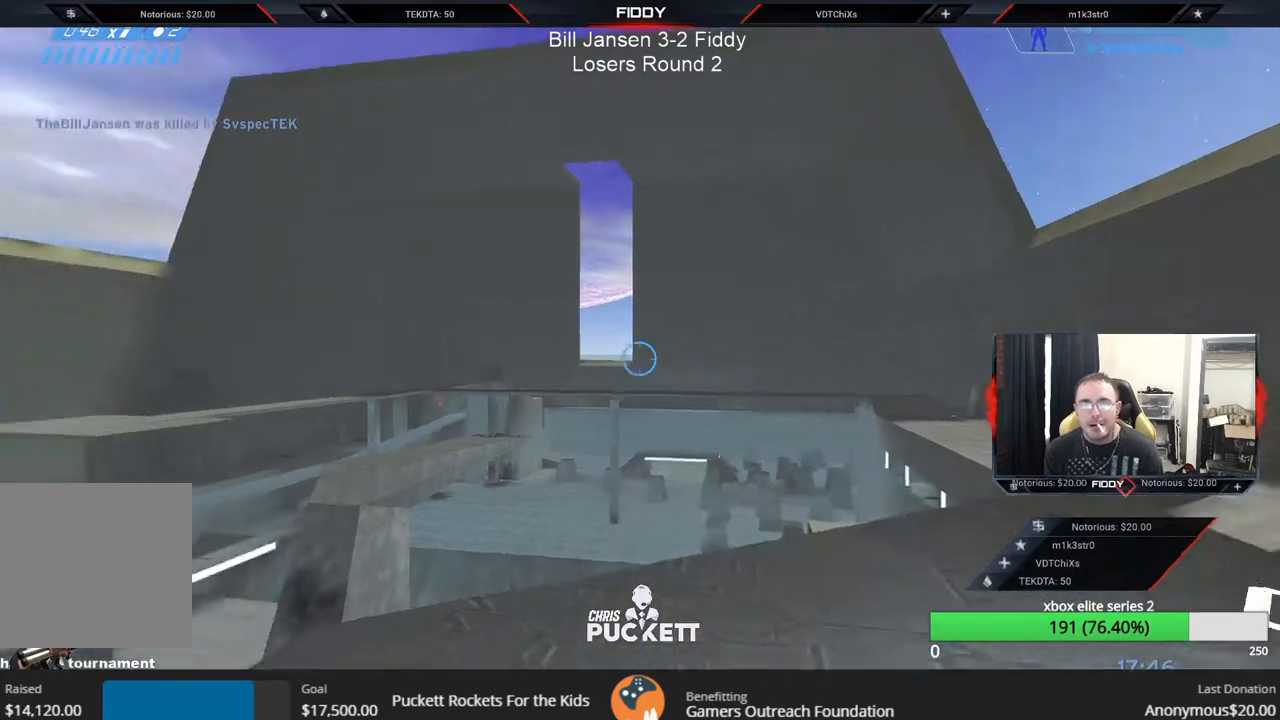
{"buttons": [], "left_stick": "down-right", "right_stick": "up-left", "events": [[83, "right_stick", "up-left"], [100, "left_stick", "right"], [333, "left_stick", "down-right"], [400, "R3", "down"], [467, "R3", "up"]]}
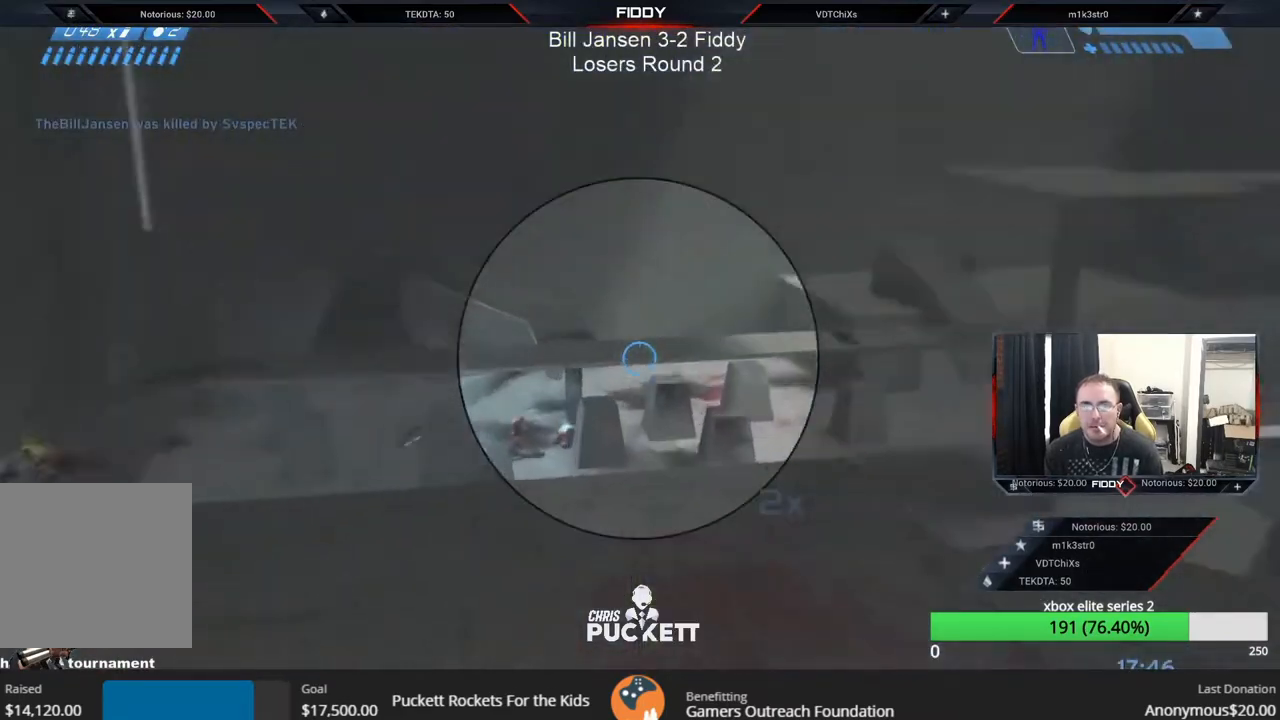
{"buttons": [], "left_stick": "up", "right_stick": "left", "events": [[100, "right_stick", "center"], [117, "left_stick", "center"], [183, "right_stick", "up-left"], [300, "R3", "down"], [333, "left_stick", "right"], [333, "right_stick", "center"], [400, "R3", "up"], [400, "right_stick", "left"], [500, "left_stick", "up"]]}
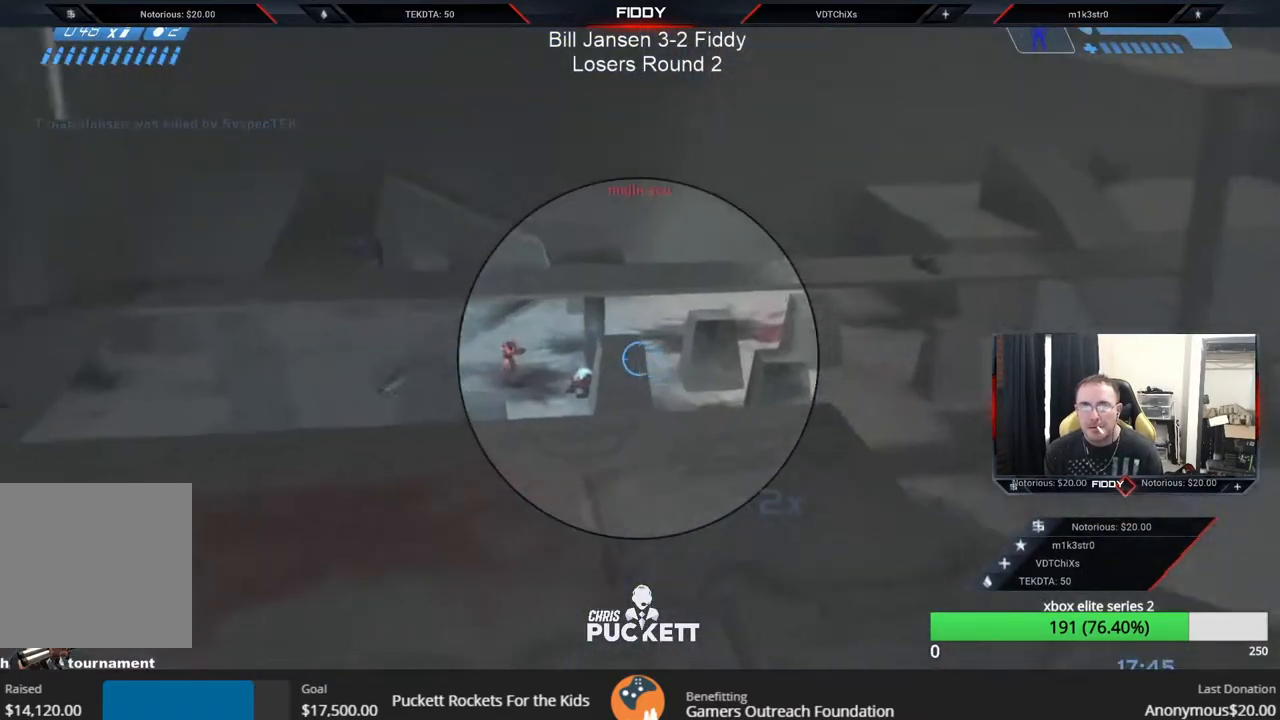
{"buttons": ["R2"], "left_stick": "right", "right_stick": "center", "events": [[67, "left_stick", "right"], [150, "R2", "down"], [150, "right_stick", "up"], [267, "right_stick", "down"], [317, "R2", "up"], [367, "R2", "down"], [400, "right_stick", "center"]]}
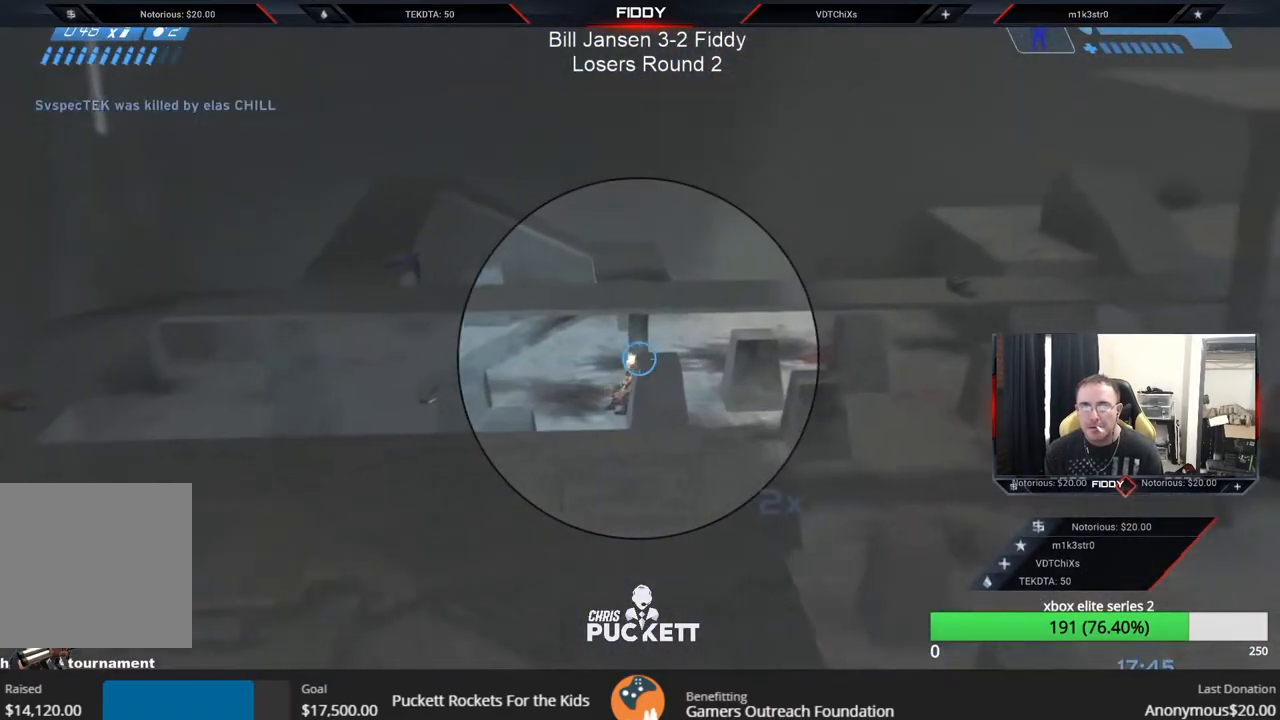
{"buttons": ["R2"], "left_stick": "down-right", "right_stick": "down-left", "events": [[17, "right_stick", "down"], [50, "R2", "up"], [100, "left_stick", "down-right"], [100, "right_stick", "center"], [183, "R2", "down"], [317, "right_stick", "down-left"], [333, "R2", "up"], [417, "R2", "down"]]}
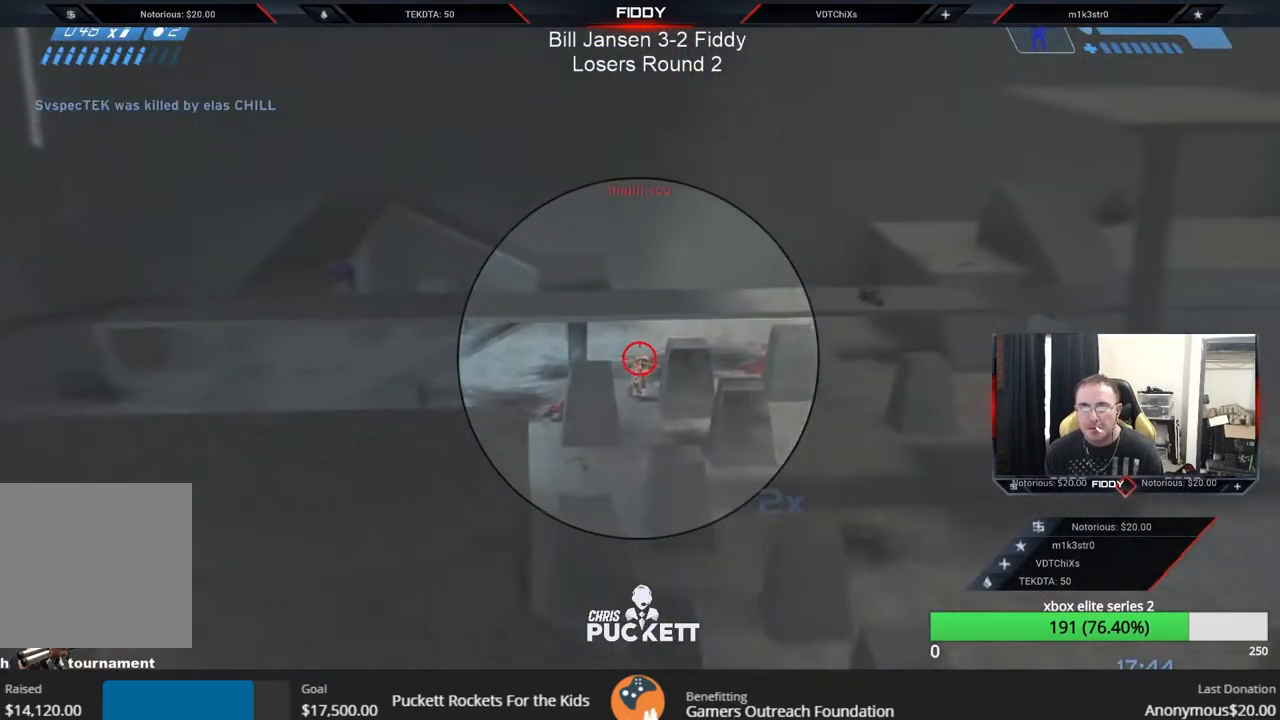
{"buttons": ["R2"], "left_stick": "right", "right_stick": "center", "events": [[17, "right_stick", "center"], [67, "R2", "up"], [67, "right_stick", "down"], [150, "R2", "down"], [183, "right_stick", "center"], [267, "right_stick", "down-right"], [300, "R2", "up"], [333, "left_stick", "right"], [483, "R2", "down"], [483, "right_stick", "center"]]}
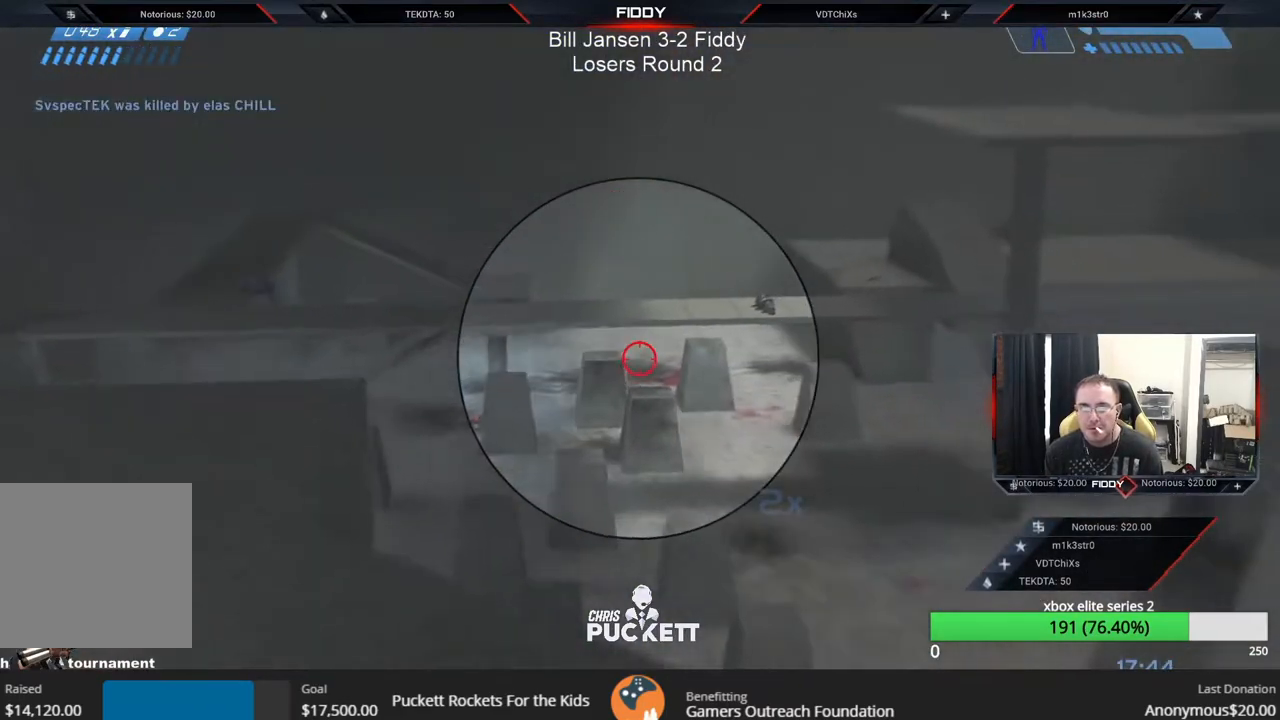
{"buttons": ["R2"], "left_stick": "center", "right_stick": "left", "events": [[17, "left_stick", "center"], [67, "right_stick", "up-left"], [150, "left_stick", "down-left"], [150, "right_stick", "down-left"], [167, "R2", "up"], [233, "left_stick", "center"], [250, "R2", "down"], [400, "R2", "up"], [467, "R2", "down"], [483, "right_stick", "left"]]}
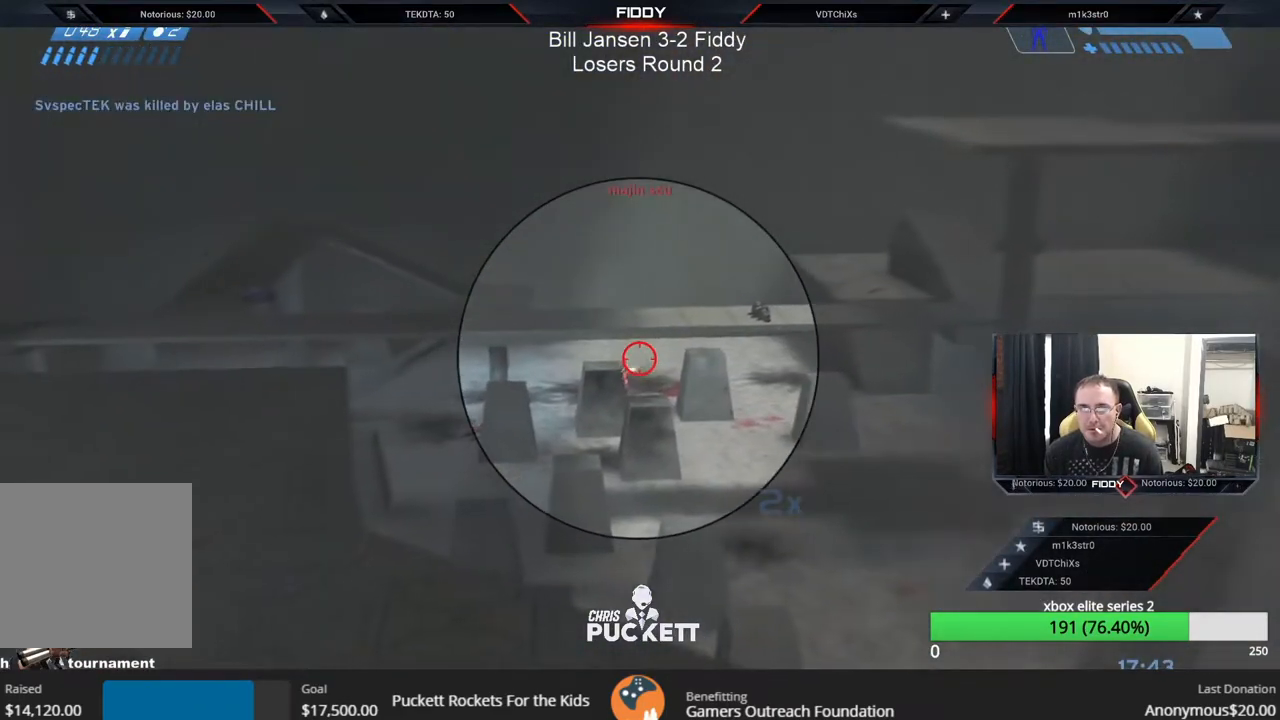
{"buttons": [], "left_stick": "right", "right_stick": "center", "events": [[133, "R2", "up"], [150, "left_stick", "left"], [200, "R2", "down"], [267, "left_stick", "center"], [300, "right_stick", "up"], [333, "left_stick", "right"], [383, "R2", "up"], [383, "right_stick", "right"], [483, "right_stick", "center"]]}
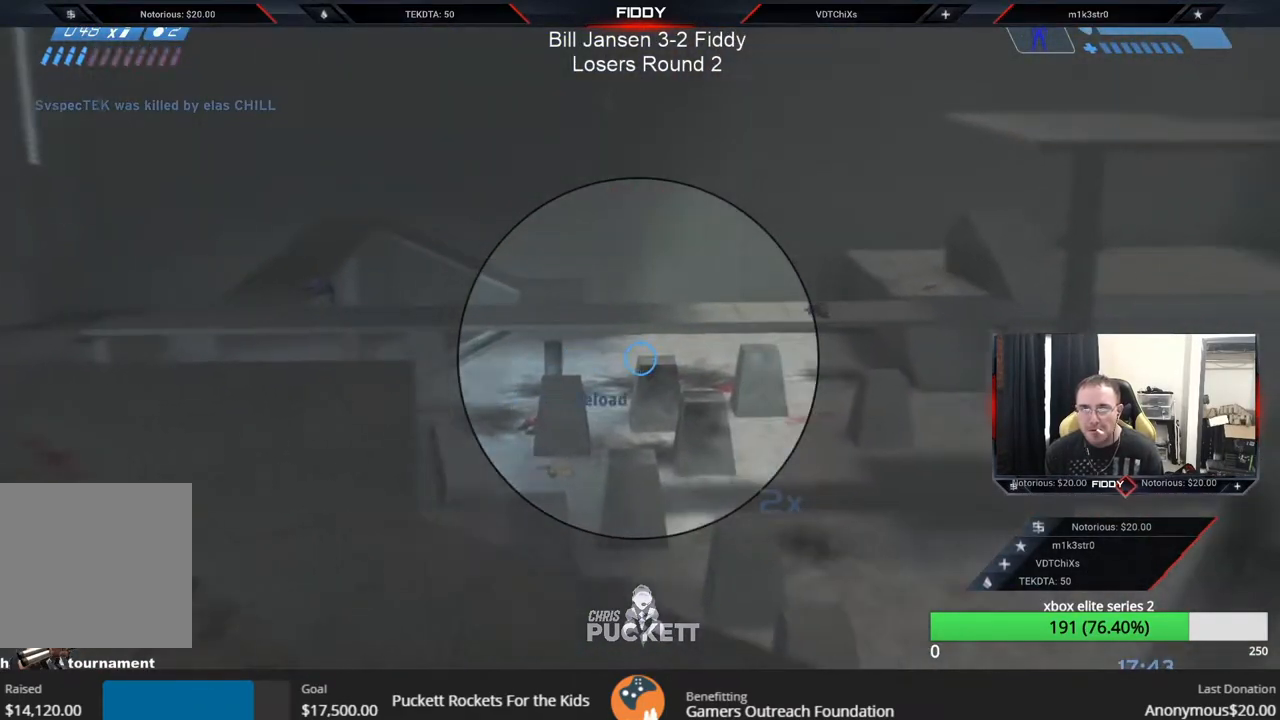
{"buttons": ["R2"], "left_stick": "center", "right_stick": "center", "events": [[17, "left_stick", "center"], [117, "left_stick", "left"], [167, "right_stick", "left"], [183, "R2", "down"], [250, "right_stick", "center"], [300, "left_stick", "center"], [367, "R2", "up"], [367, "right_stick", "down"], [433, "R2", "down"], [450, "right_stick", "center"]]}
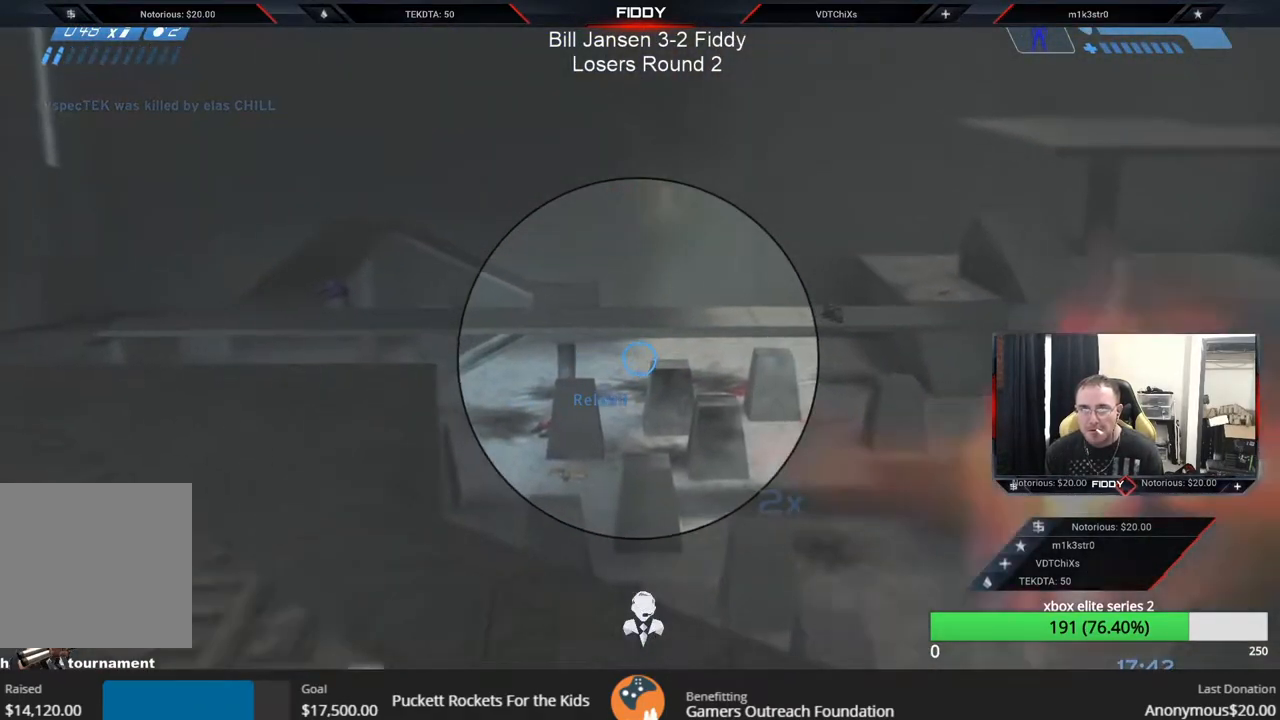
{"buttons": [], "left_stick": "down-left", "right_stick": "up-right", "events": [[17, "right_stick", "down"], [33, "L2", "down"], [133, "R2", "up"], [167, "left_stick", "down"], [200, "L2", "up"], [200, "X", "down"], [267, "right_stick", "center"], [317, "X", "up"], [367, "left_stick", "down-left"], [400, "right_stick", "up-right"]]}
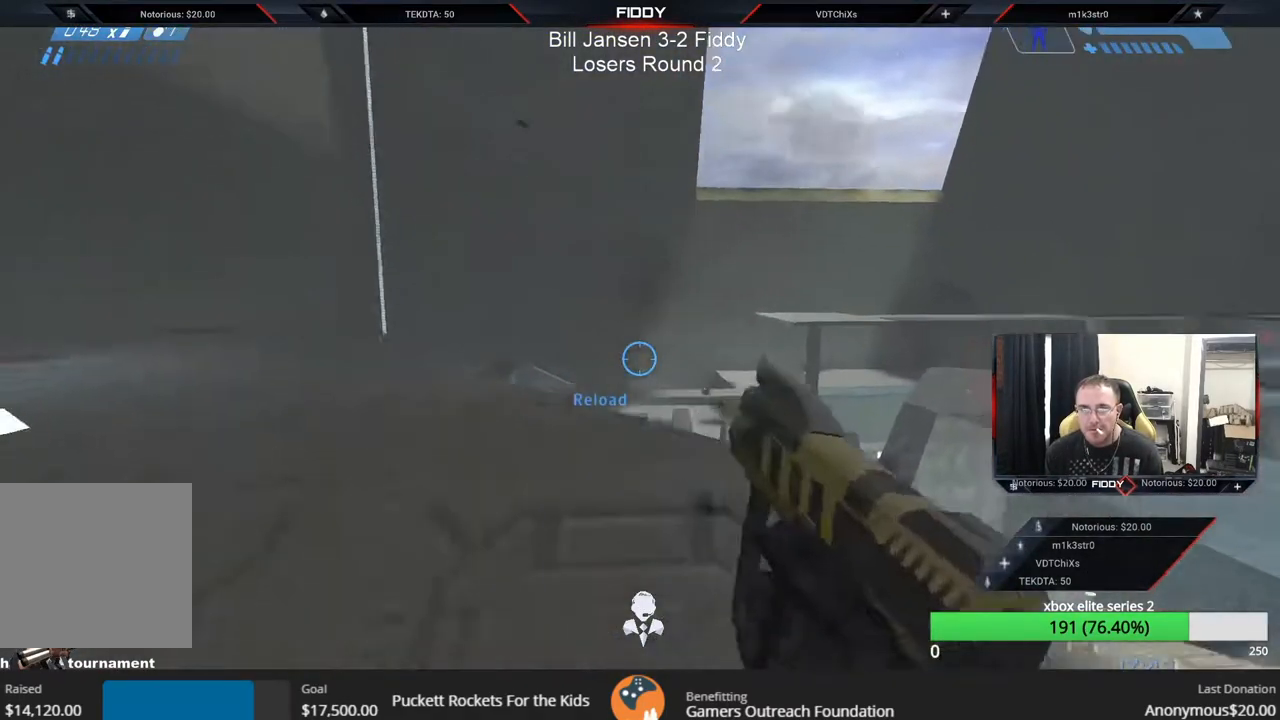
{"buttons": [], "left_stick": "right", "right_stick": "right", "events": [[83, "right_stick", "right"], [333, "left_stick", "down-right"], [500, "left_stick", "right"]]}
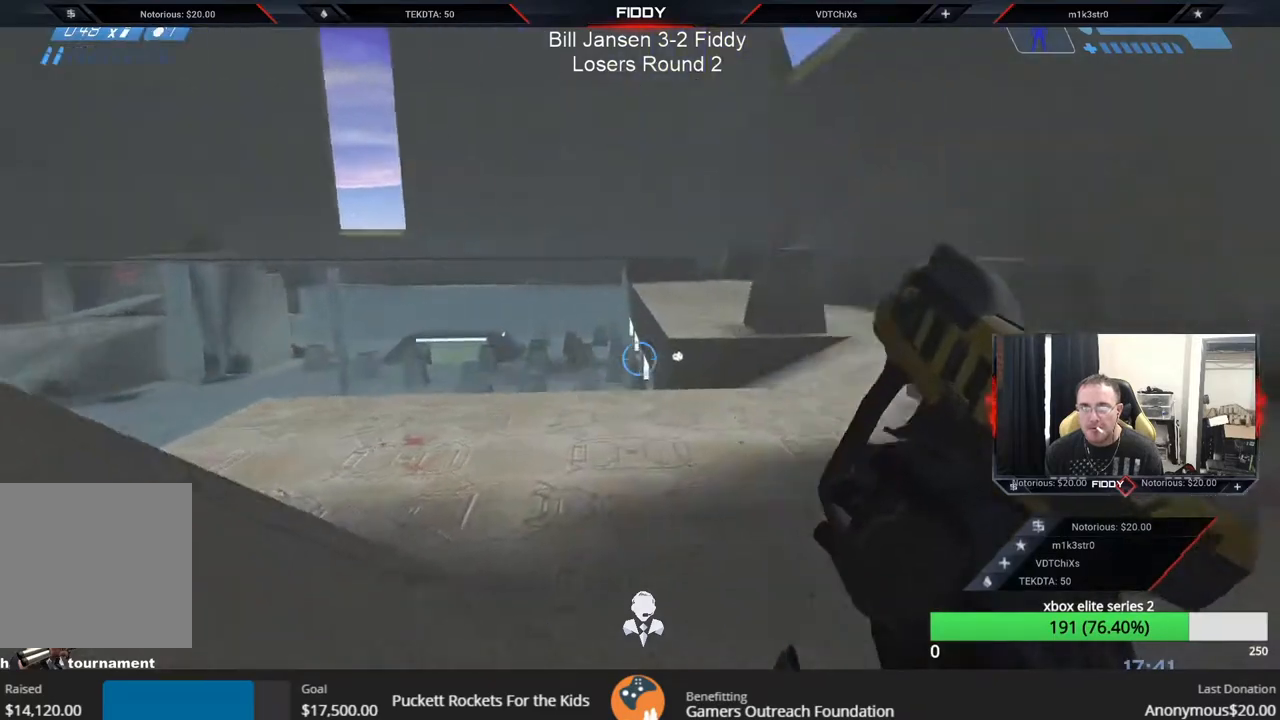
{"buttons": ["L2"], "left_stick": "up-left", "right_stick": "down", "events": [[167, "left_stick", "up"], [283, "left_stick", "up-left"], [467, "right_stick", "down"], [483, "L2", "down"]]}
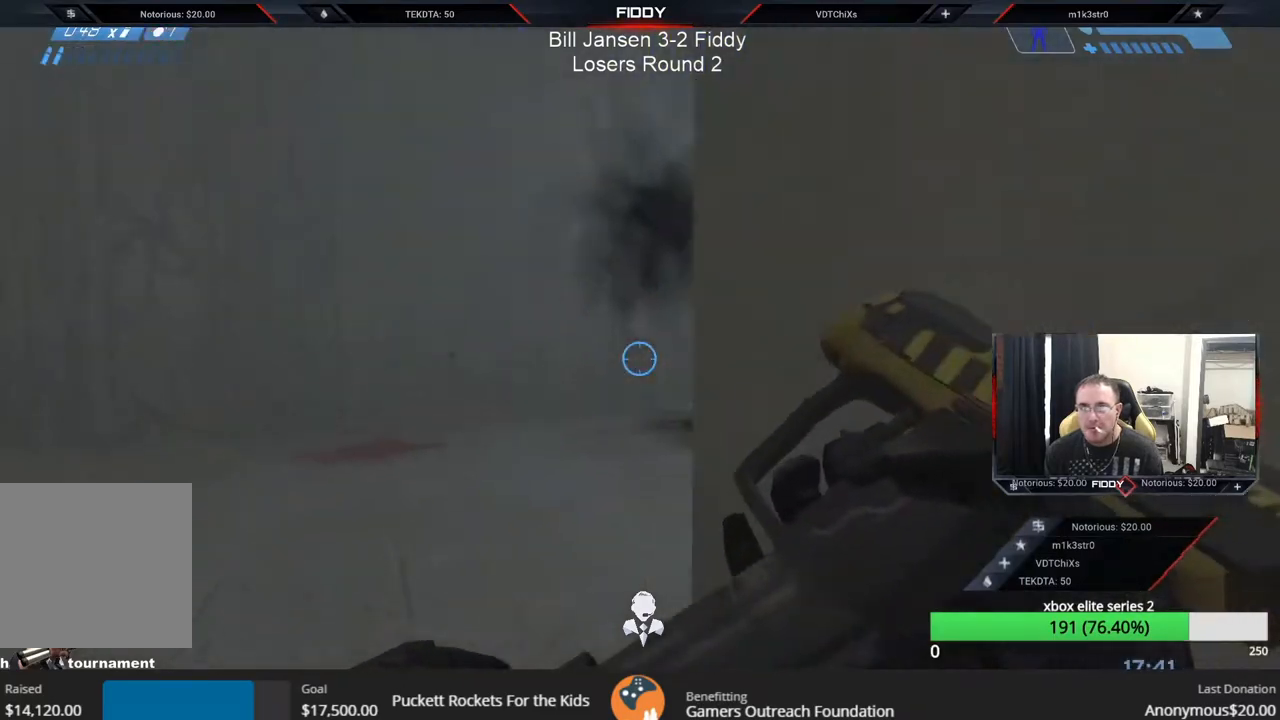
{"buttons": [], "left_stick": "left", "right_stick": "up", "events": [[33, "B", "down"], [33, "left_stick", "center"], [83, "right_stick", "center"], [133, "right_stick", "down"], [150, "B", "up"], [150, "L2", "up"], [150, "left_stick", "down-right"], [267, "right_stick", "up"], [467, "left_stick", "left"]]}
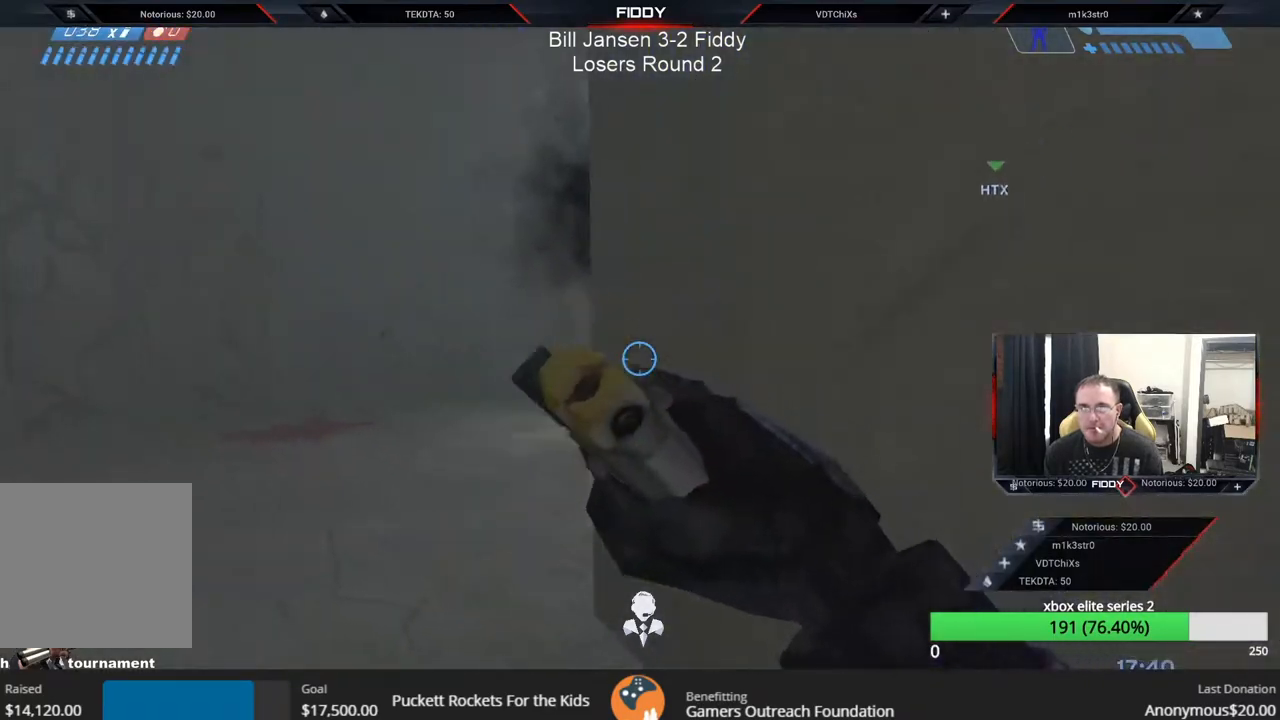
{"buttons": [], "left_stick": "left", "right_stick": "right", "events": [[17, "right_stick", "right"], [250, "right_stick", "center"], [483, "right_stick", "right"]]}
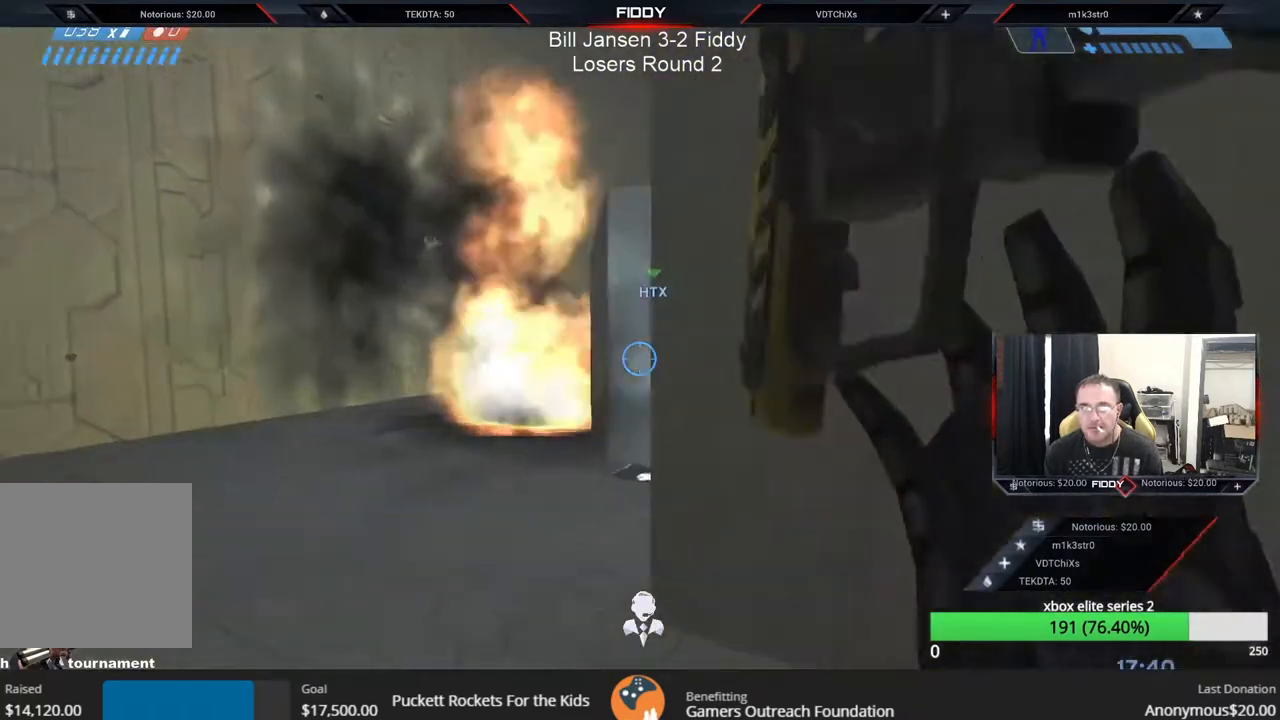
{"buttons": [], "left_stick": "left", "right_stick": "down-right", "events": [[450, "right_stick", "down-right"]]}
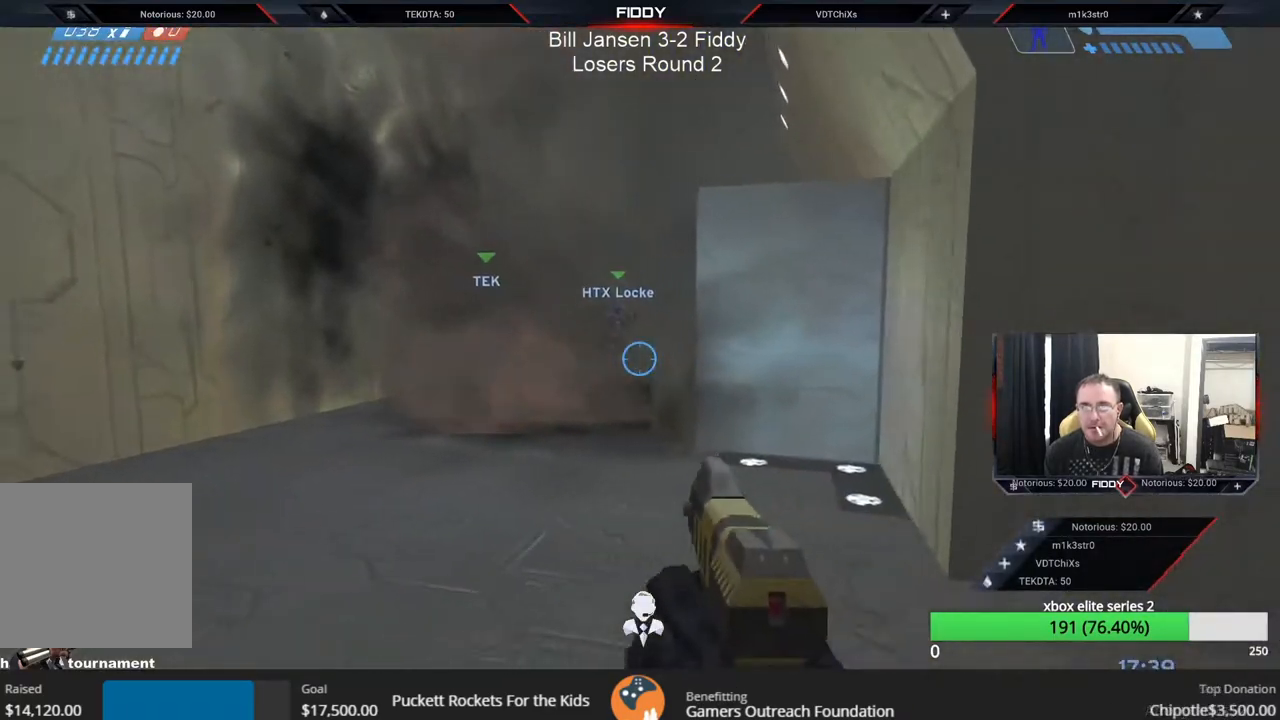
{"buttons": [], "left_stick": "down", "right_stick": "right", "events": [[217, "right_stick", "right"], [300, "left_stick", "down-left"], [400, "left_stick", "down"]]}
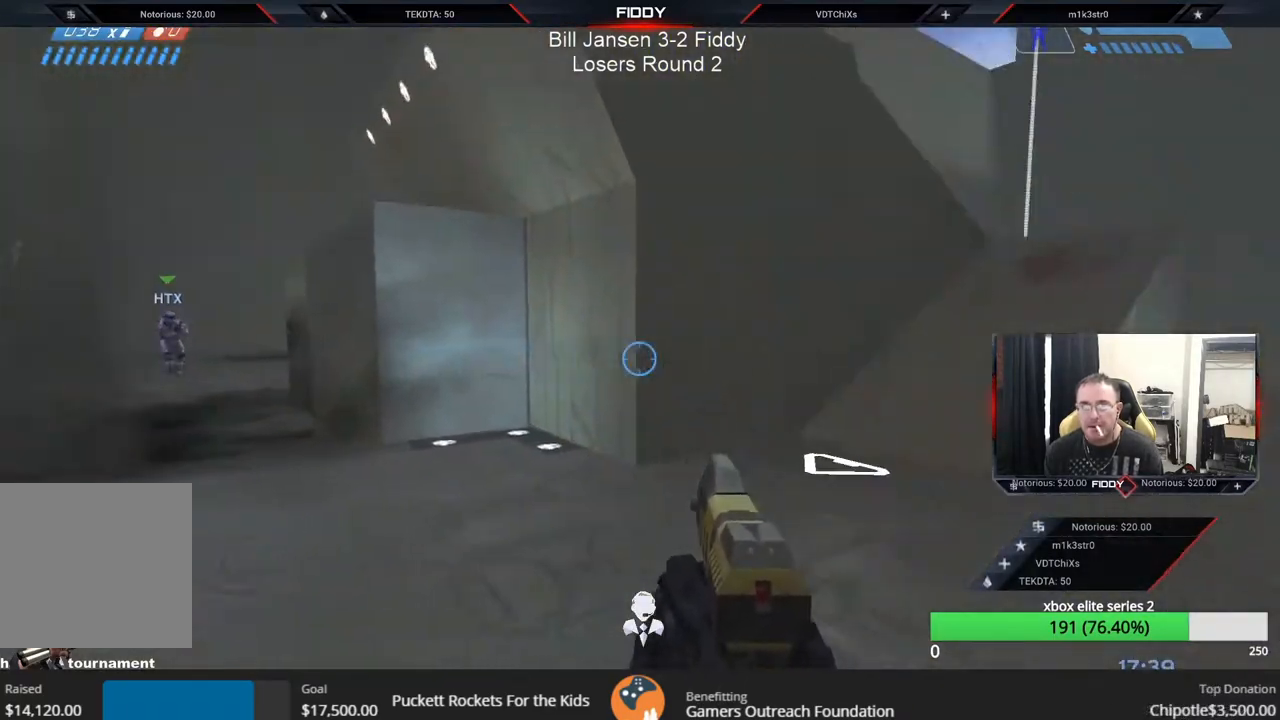
{"buttons": [], "left_stick": "down-right", "right_stick": "left", "events": [[33, "left_stick", "down-right"], [333, "right_stick", "up"], [383, "right_stick", "center"], [450, "right_stick", "left"]]}
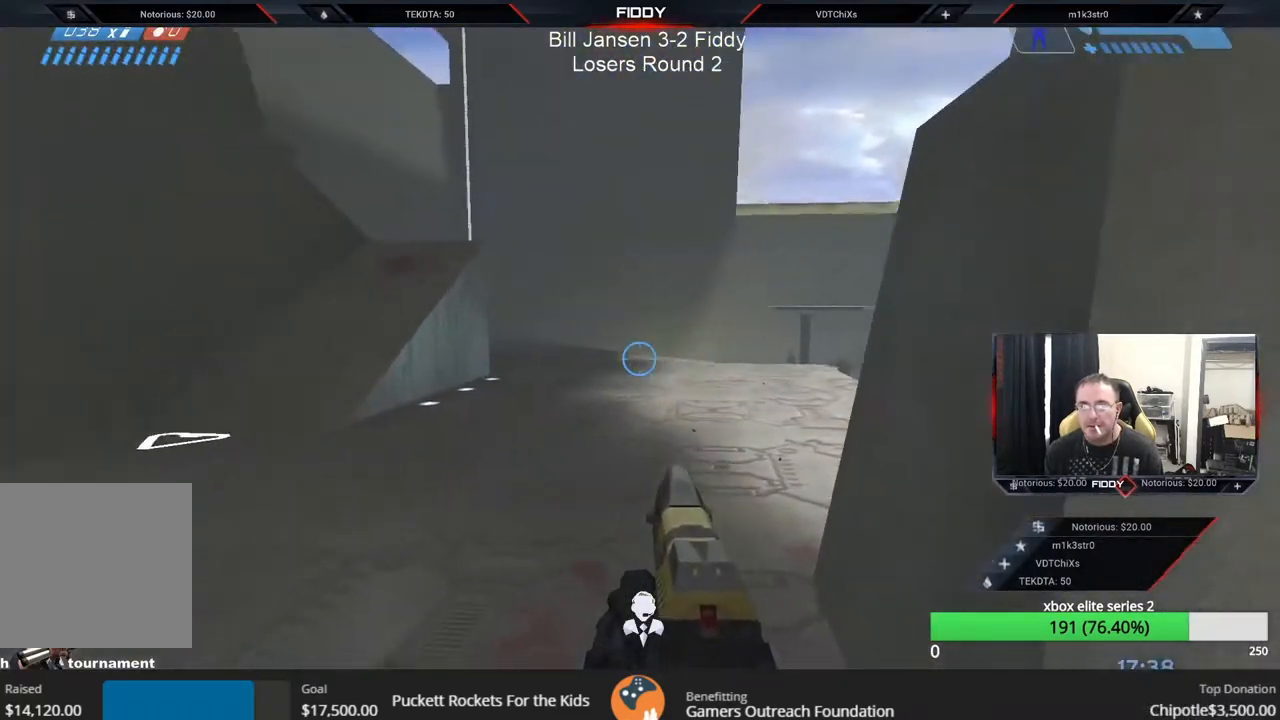
{"buttons": [], "left_stick": "down", "right_stick": "center", "events": [[200, "left_stick", "down"], [383, "right_stick", "center"]]}
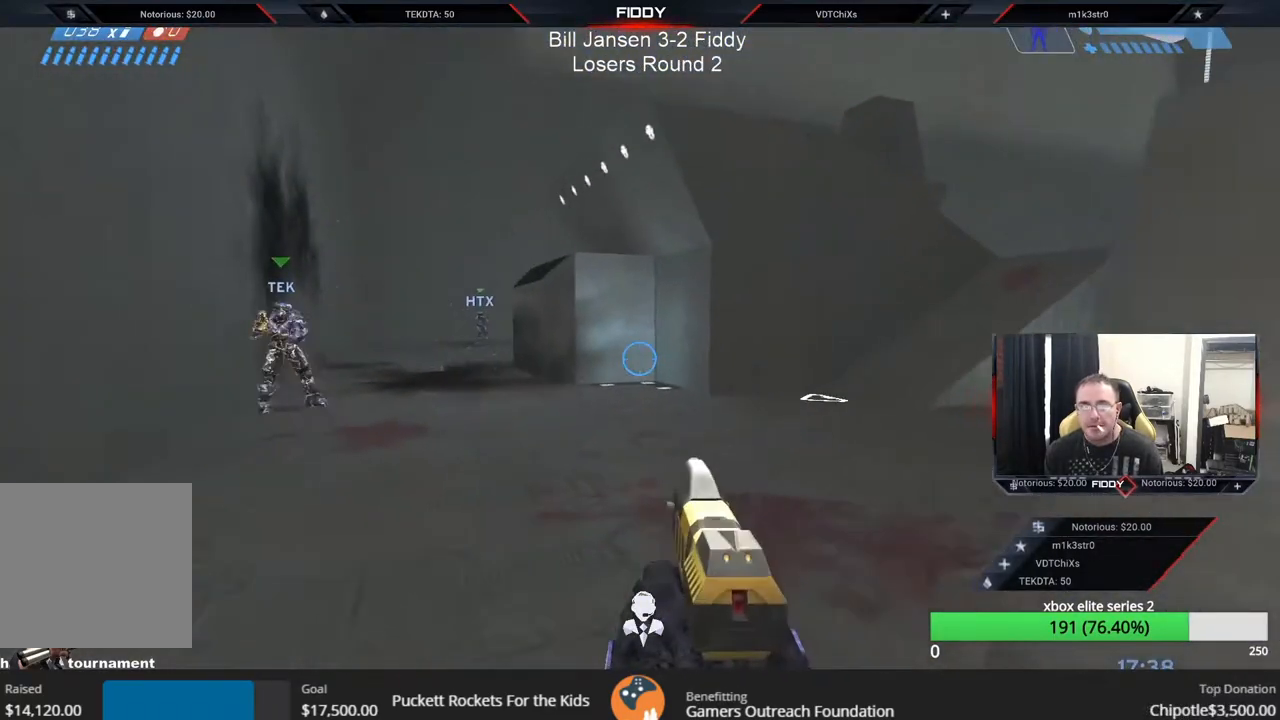
{"buttons": [], "left_stick": "right", "right_stick": "center", "events": [[83, "right_stick", "right"], [183, "left_stick", "down-right"], [317, "right_stick", "up-right"], [367, "left_stick", "right"], [500, "right_stick", "center"]]}
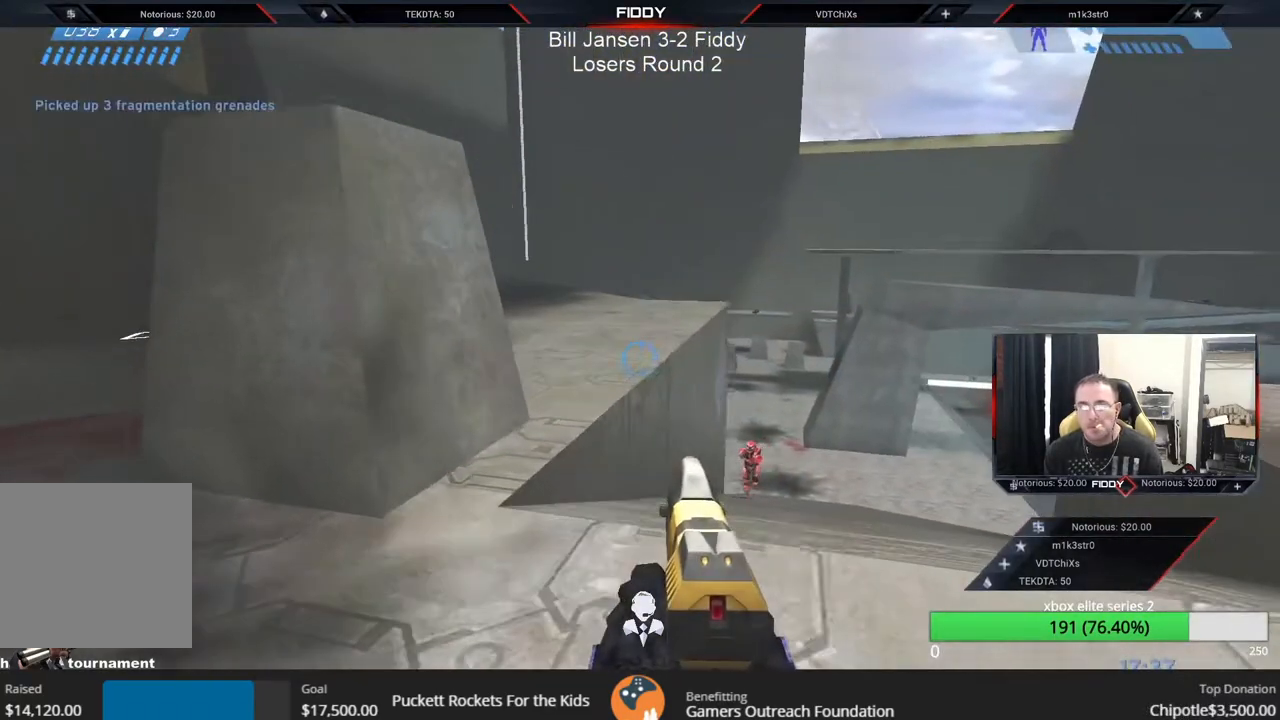
{"buttons": ["R2"], "left_stick": "left", "right_stick": "up", "events": [[67, "right_stick", "right"], [183, "right_stick", "up"], [317, "left_stick", "center"], [383, "R2", "down"], [433, "left_stick", "left"]]}
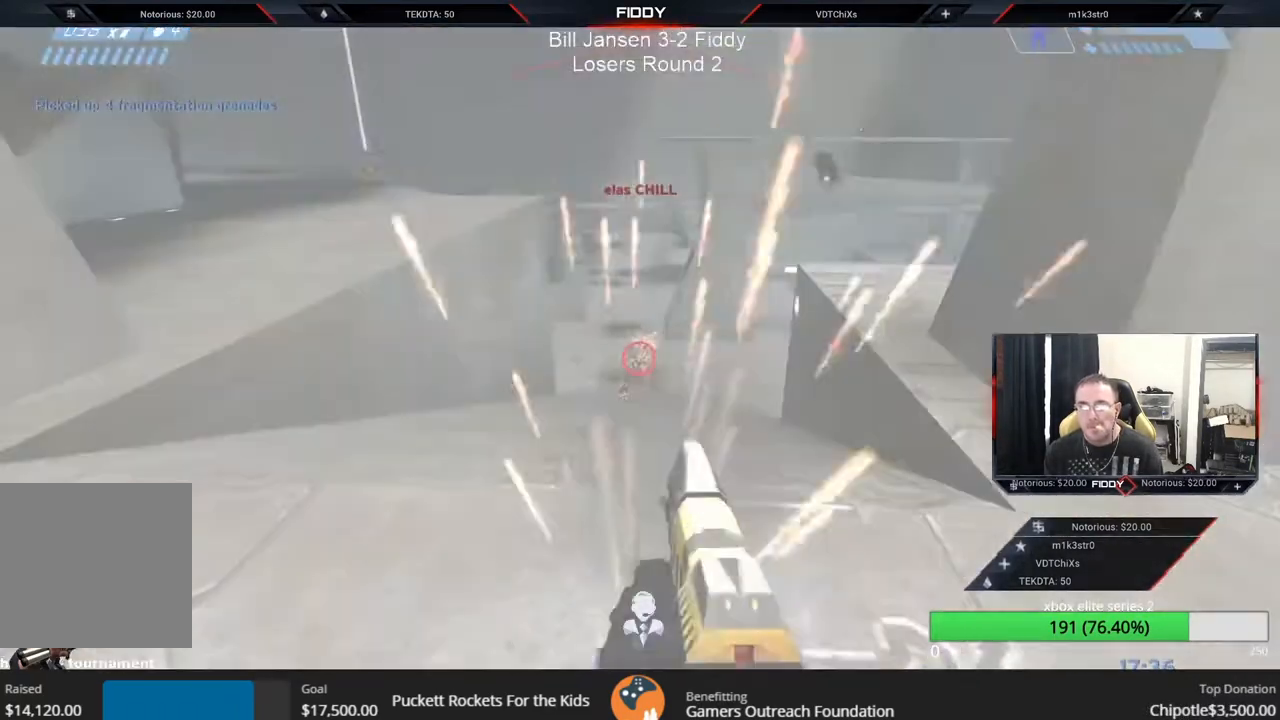
{"buttons": [], "left_stick": "center", "right_stick": "center", "events": [[17, "right_stick", "down-left"], [33, "R2", "up"], [117, "R2", "down"], [117, "right_stick", "down-right"], [217, "R2", "up"], [217, "left_stick", "right"], [283, "right_stick", "down"], [333, "R2", "down"], [483, "R2", "up"], [500, "left_stick", "center"], [500, "right_stick", "center"]]}
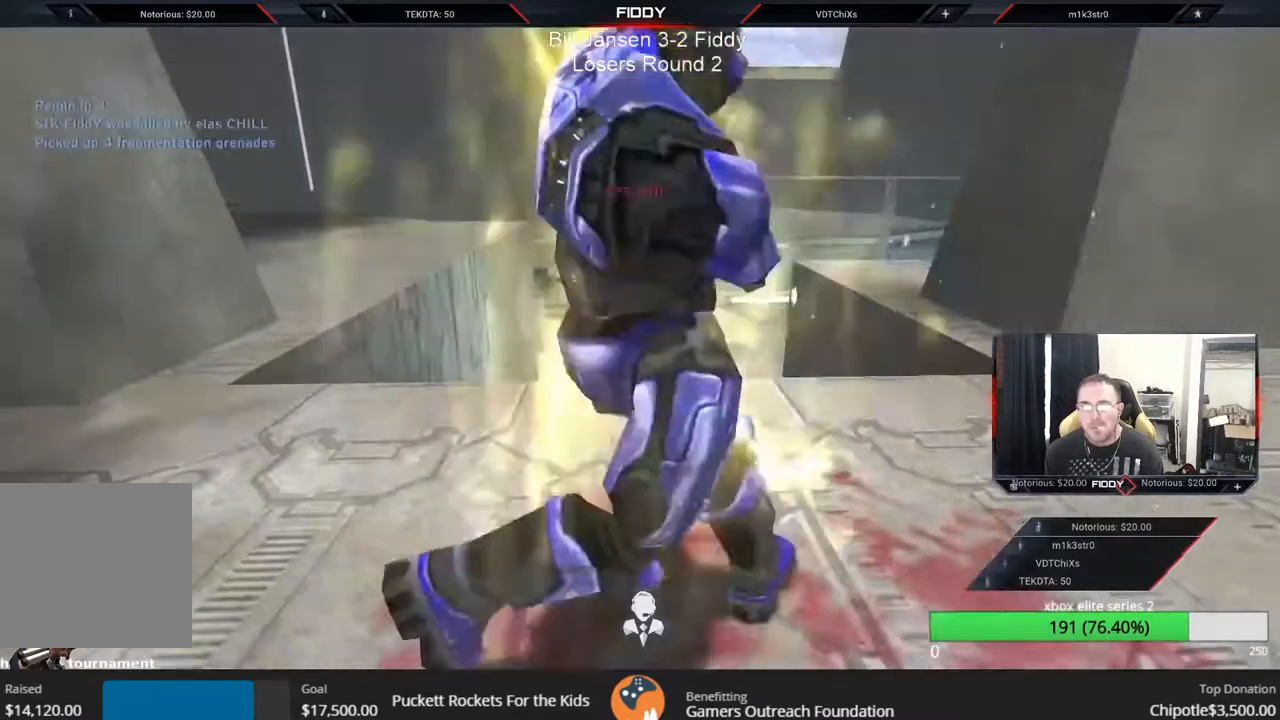
{"buttons": [], "left_stick": "center", "right_stick": "center", "events": [[17, "left_stick", "left"], [17, "right_stick", "up"], [33, "R2", "down"], [150, "right_stick", "down-left"], [167, "R2", "up"], [233, "R2", "down"], [233, "right_stick", "up"], [317, "left_stick", "center"], [333, "R2", "up"], [367, "right_stick", "center"]]}
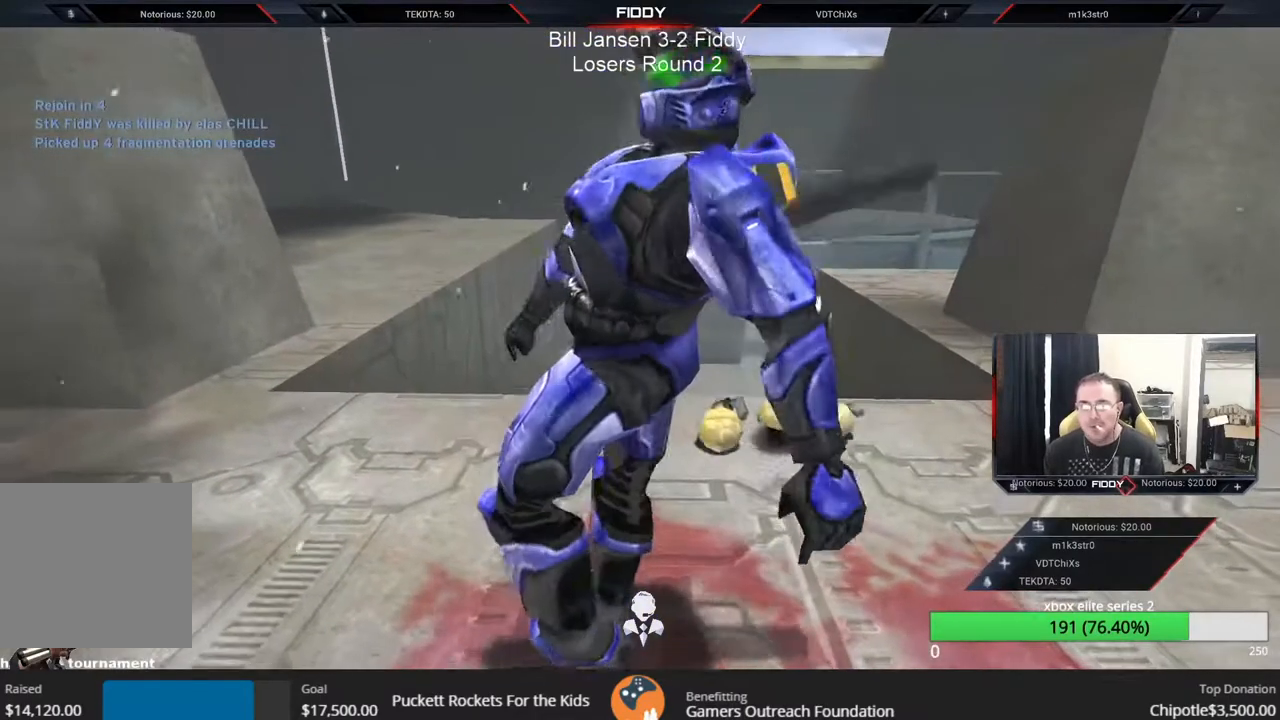
{"buttons": [], "left_stick": "center", "right_stick": "center", "events": []}
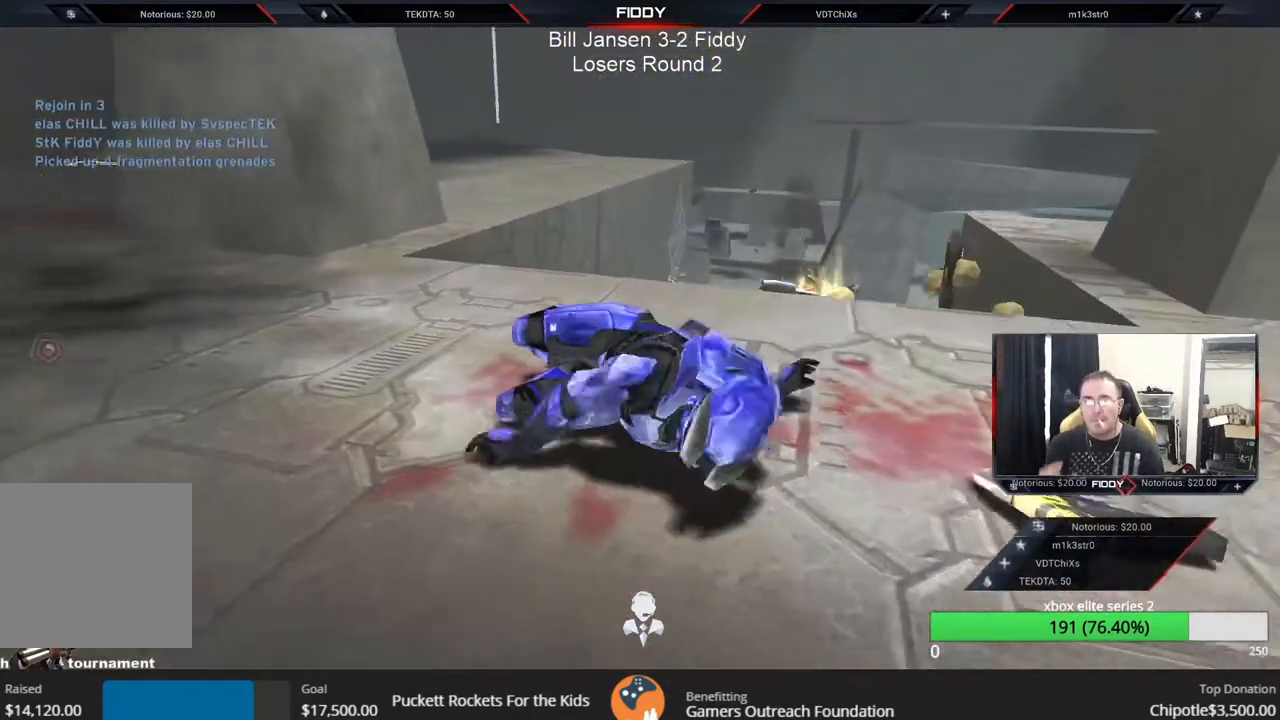
{"buttons": [], "left_stick": "center", "right_stick": "center", "events": []}
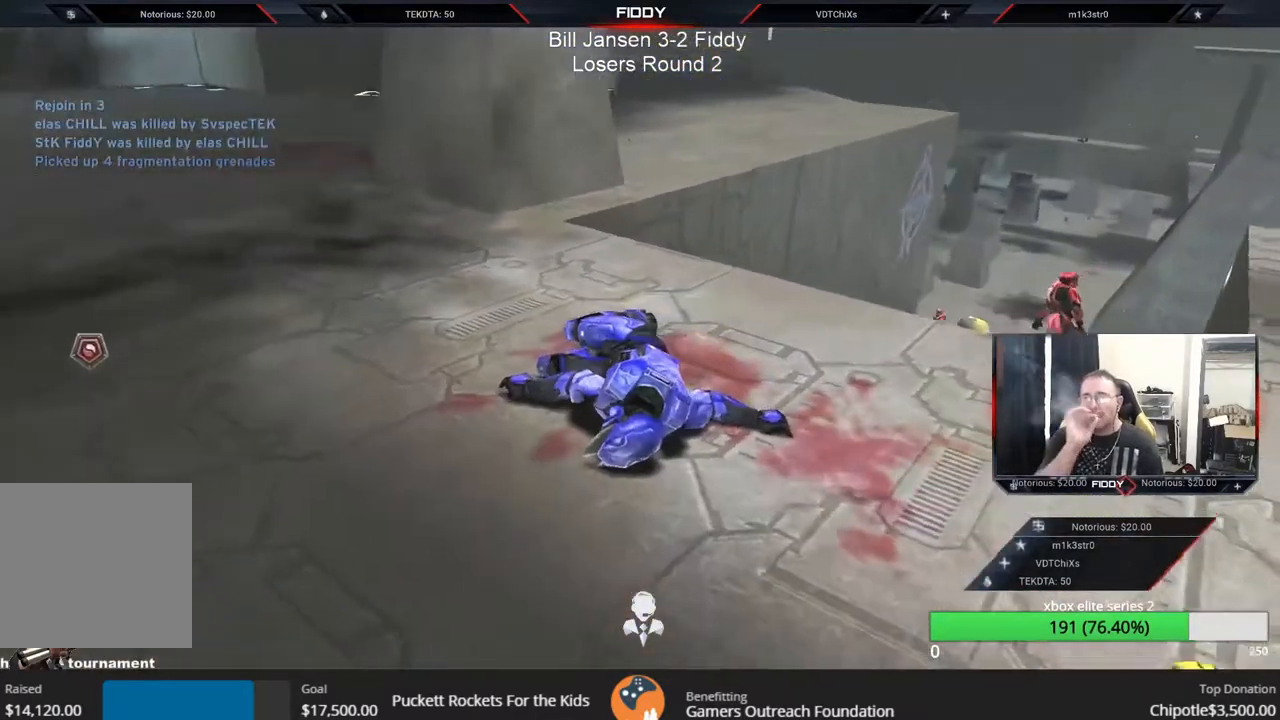
{"buttons": ["SELECT"], "left_stick": "center", "right_stick": "center", "events": [[250, "SELECT", "down"]]}
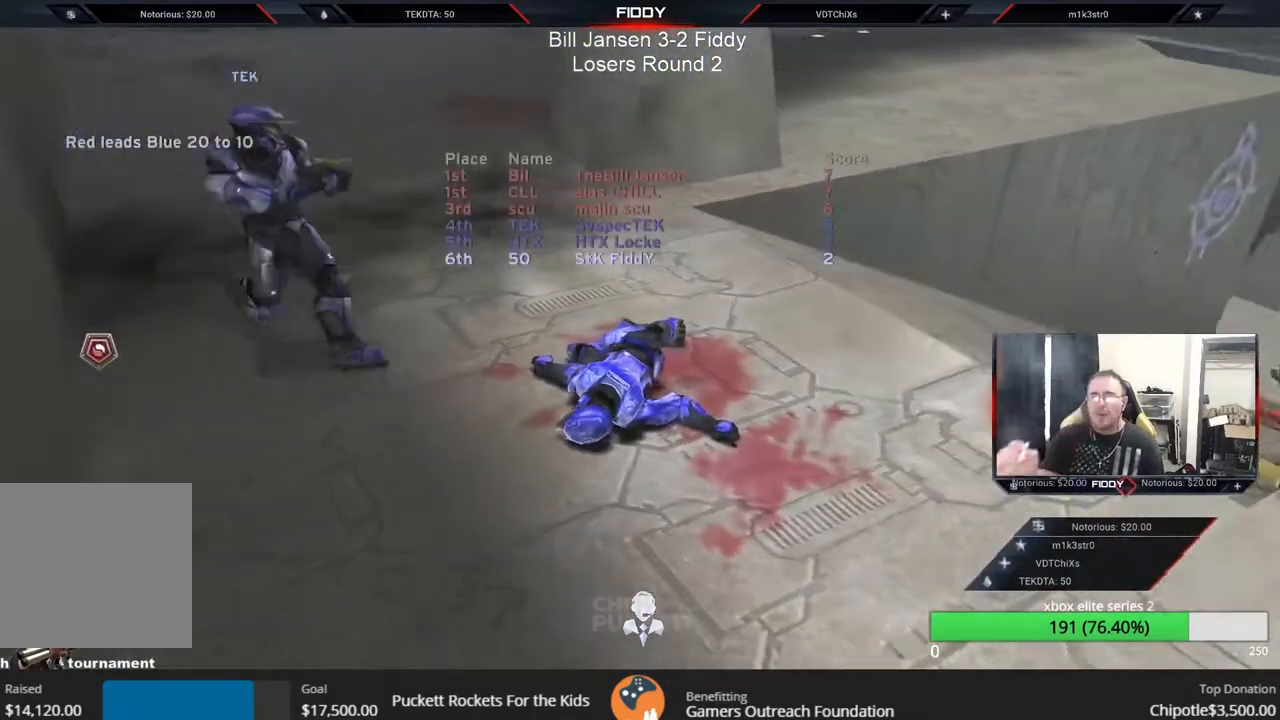
{"buttons": ["SELECT"], "left_stick": "center", "right_stick": "center", "events": []}
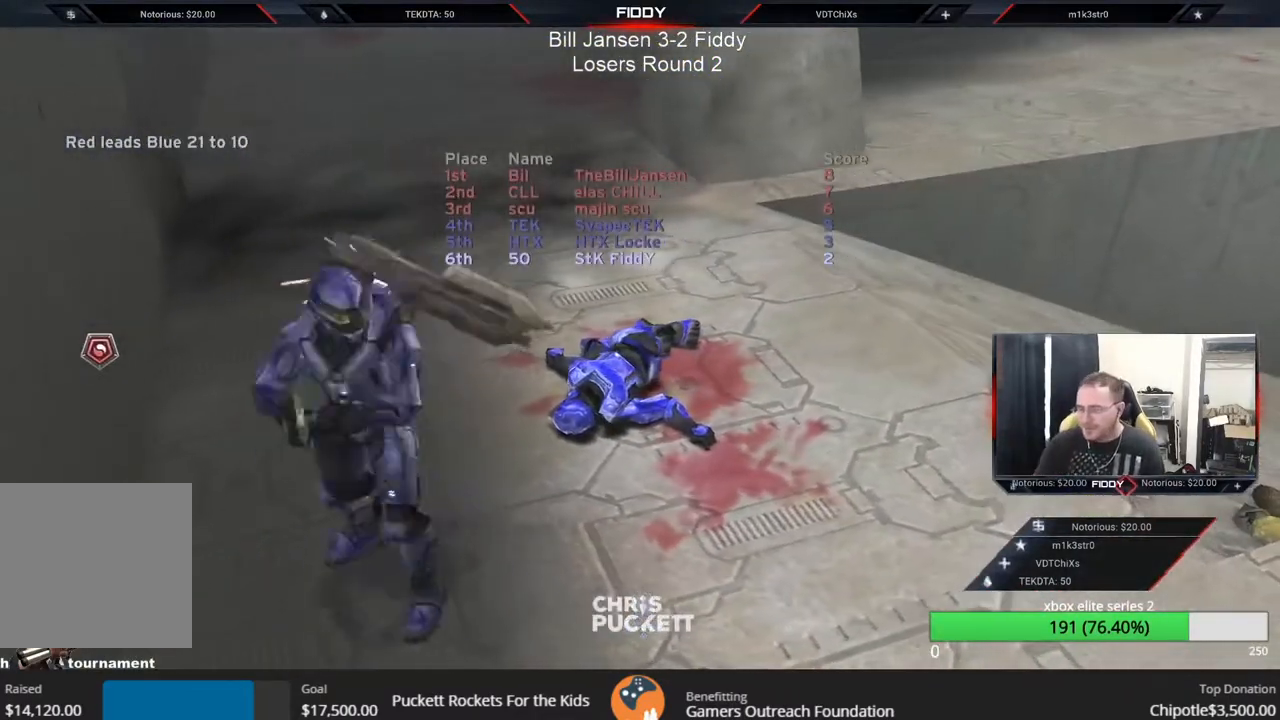
{"buttons": ["SELECT"], "left_stick": "center", "right_stick": "center", "events": []}
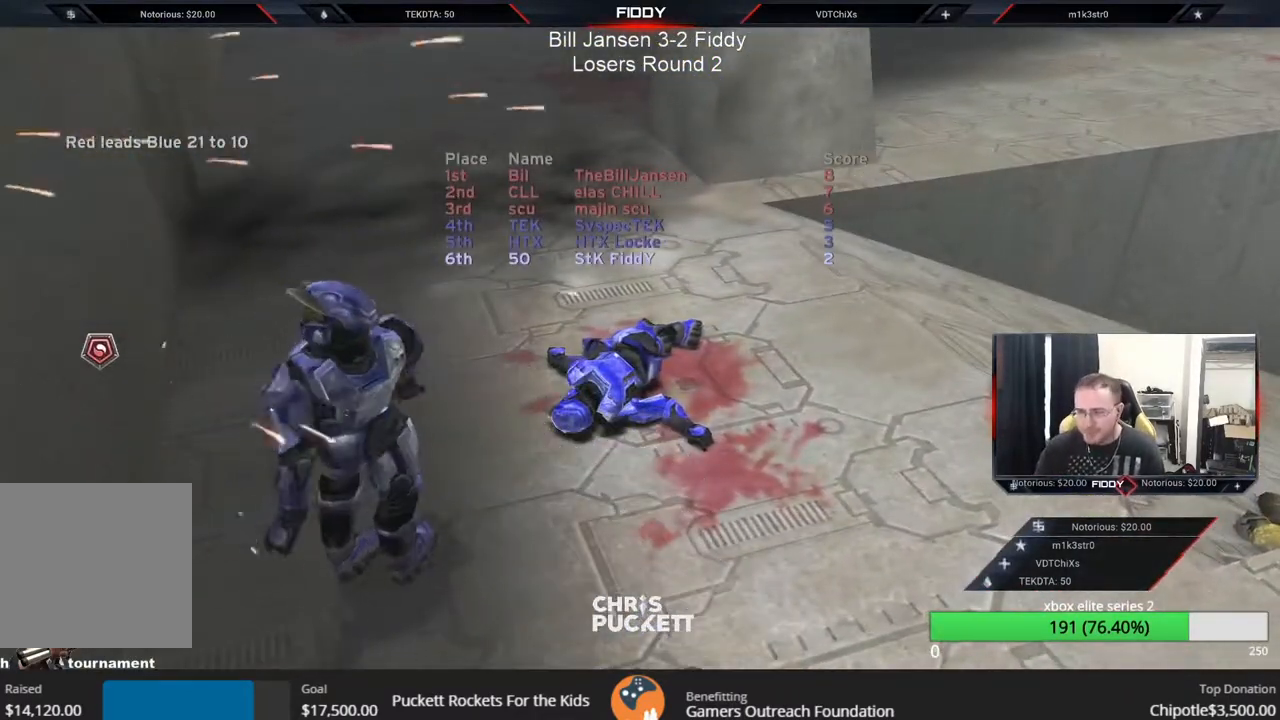
{"buttons": [], "left_stick": "center", "right_stick": "center", "events": [[17, "SELECT", "up"]]}
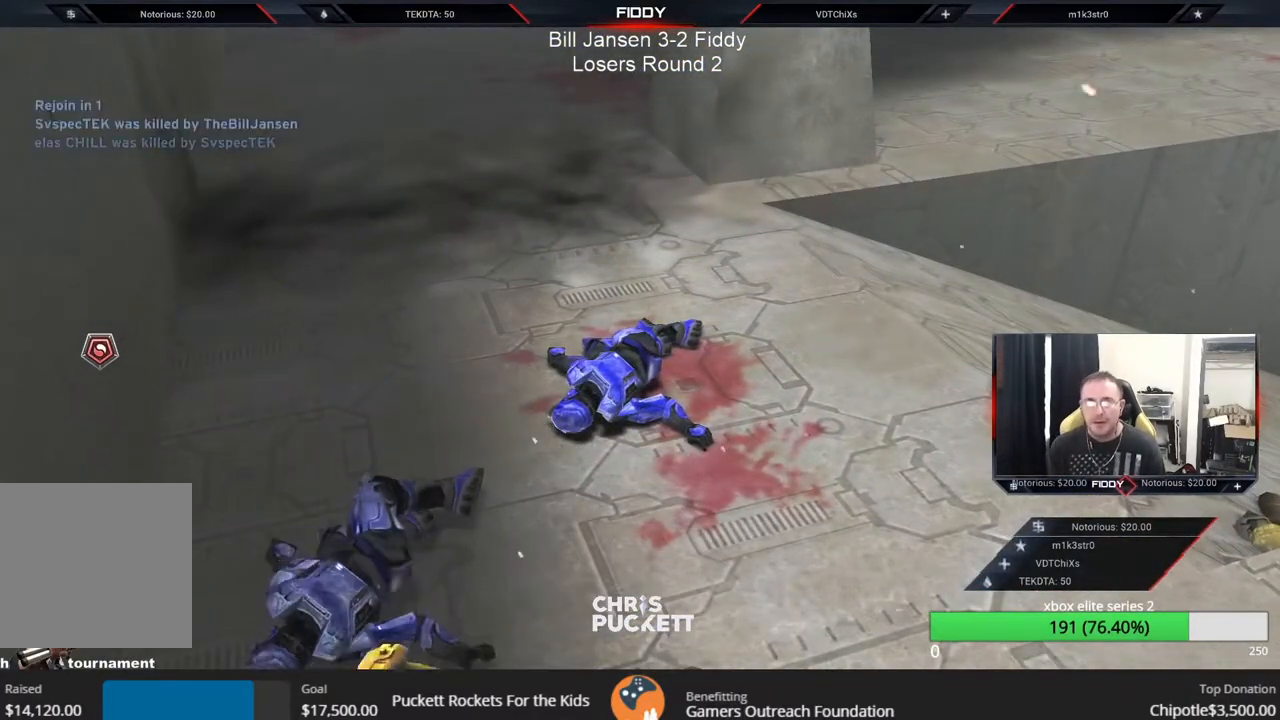
{"buttons": ["SELECT"], "left_stick": "center", "right_stick": "center", "events": [[83, "SELECT", "down"]]}
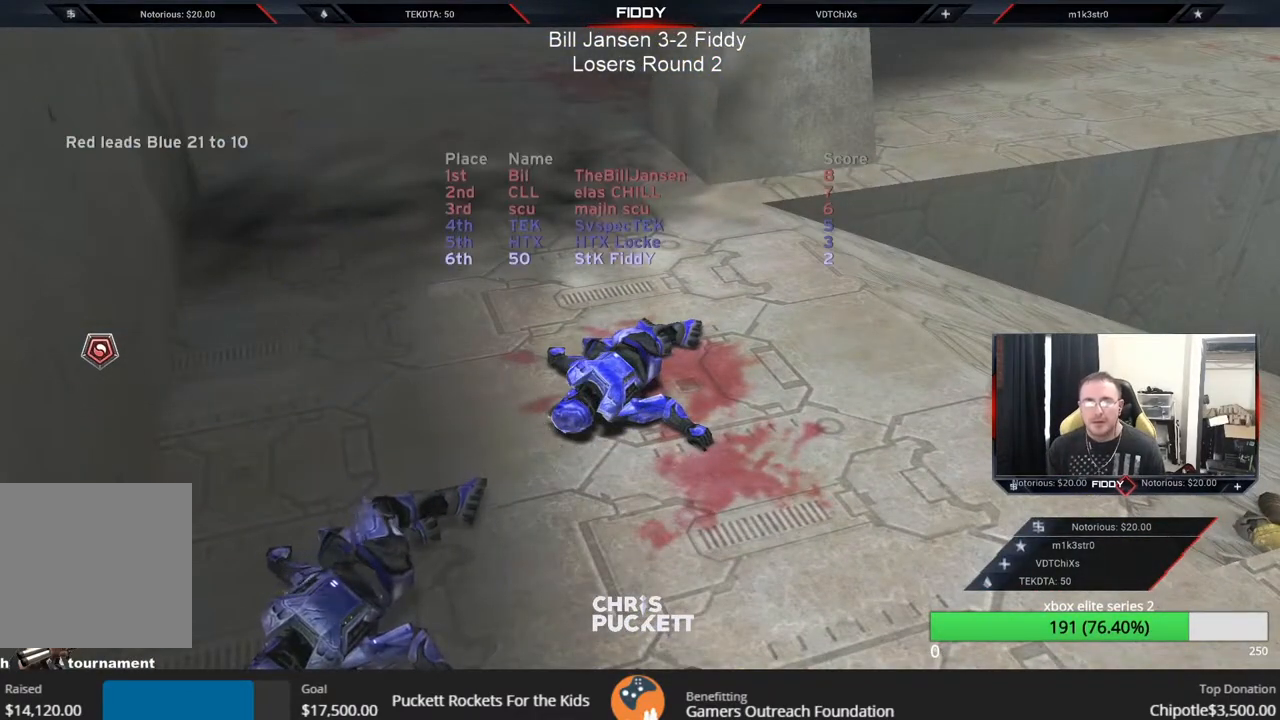
{"buttons": [], "left_stick": "center", "right_stick": "center", "events": [[350, "SELECT", "up"]]}